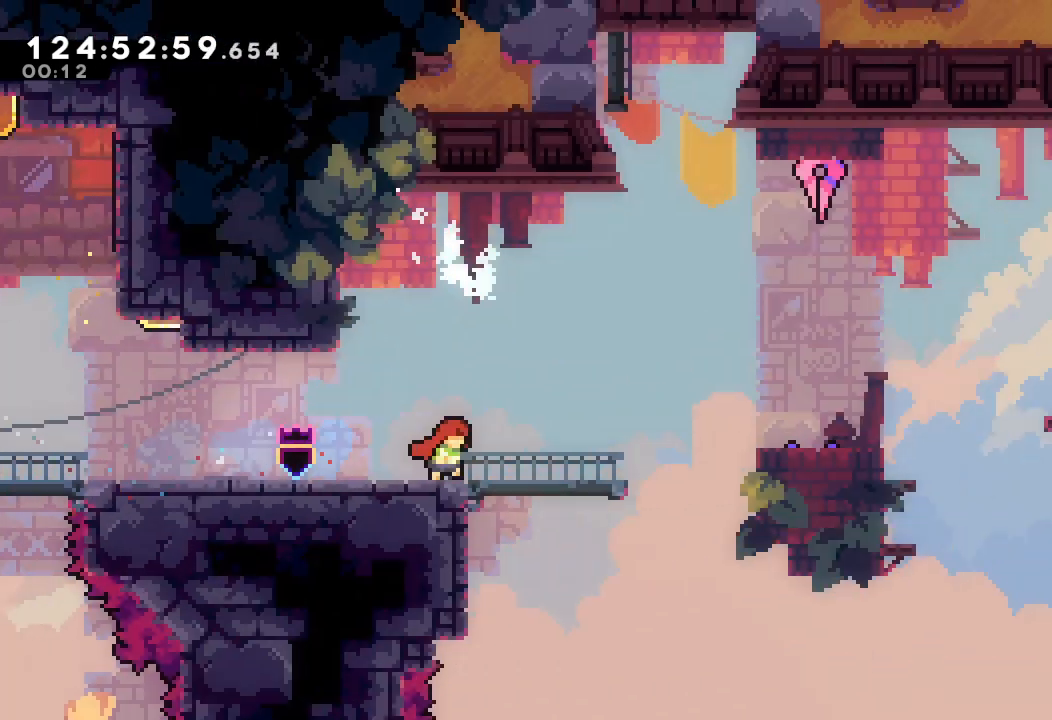
Gameplay with keyboard; each line is a JSON object with the keys held at the frame after it. "events" lists presses ("down") and releases ("up") of "a", "d", "down", "e", "f", "left", "r", "right", "s", "space", "up" and "w" between this image and that frame as [ms after this image, input, new state], when the widget could be followed in between. No other keys are recorded. Mouse input is not recorded.
{"keys": ["d", "right"], "events": [[200, "right", "up"], [267, "right", "down"], [500, "d", "down"]]}
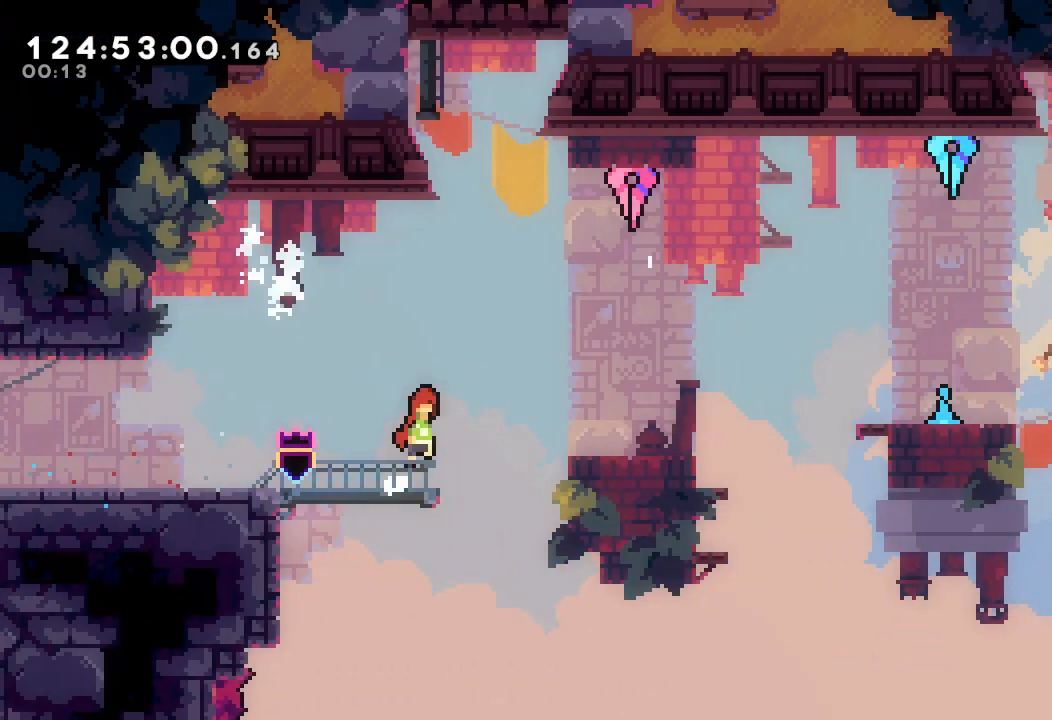
{"keys": ["right", "s"], "events": [[133, "d", "up"], [467, "s", "down"]]}
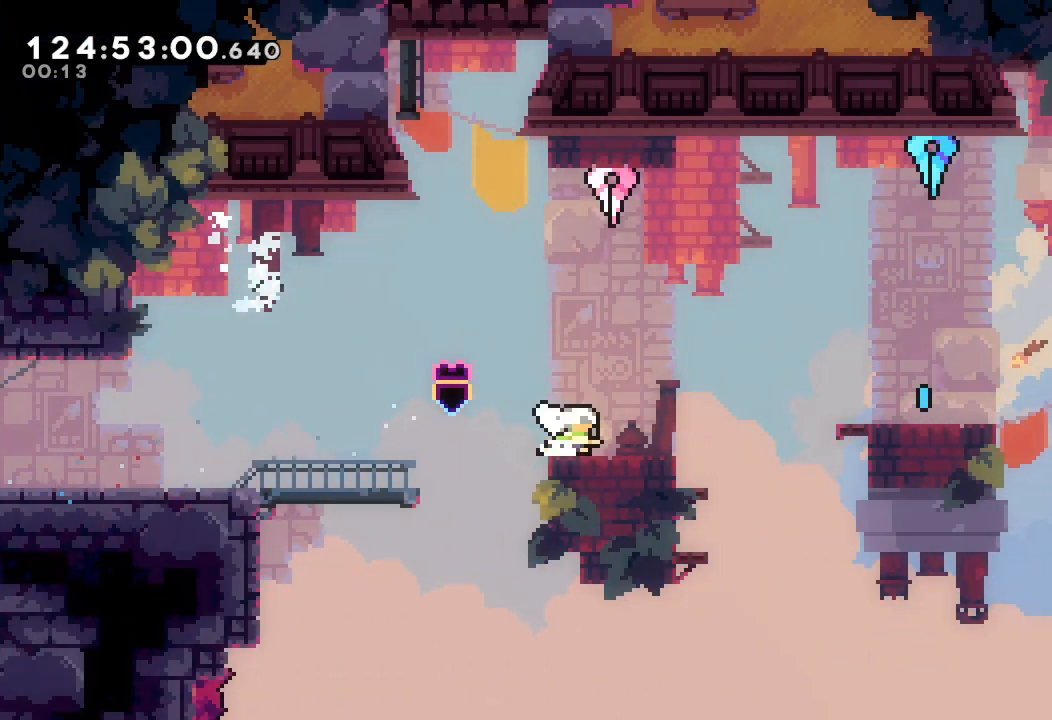
{"keys": ["d", "right"], "events": [[67, "s", "up"], [100, "d", "down"], [200, "d", "up"], [467, "d", "down"]]}
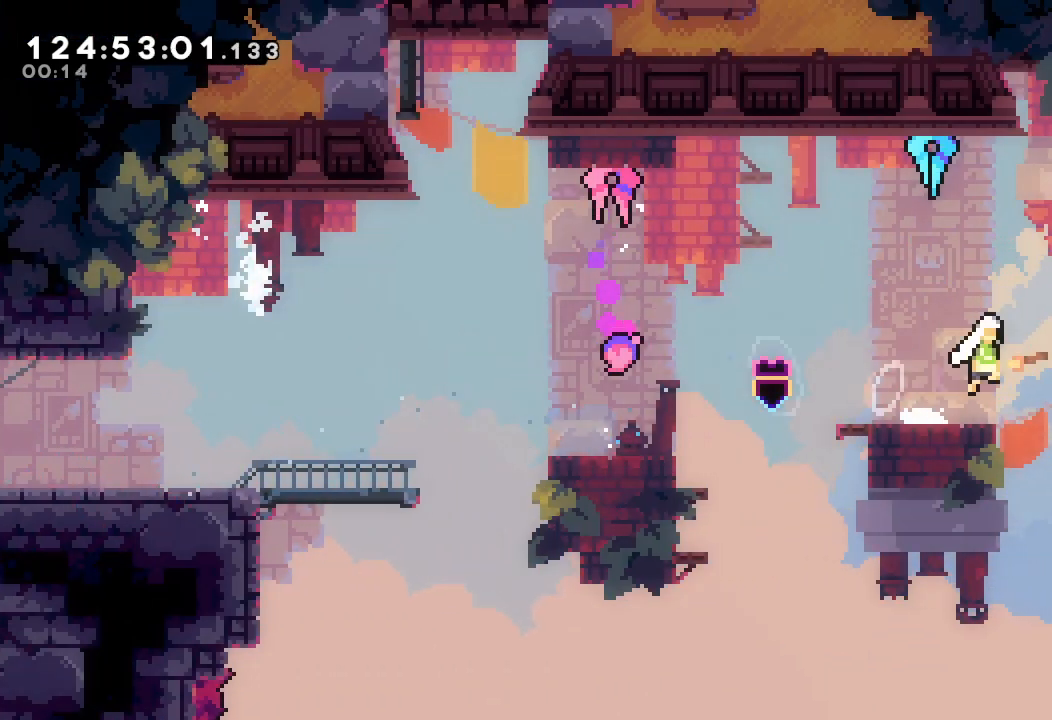
{"keys": ["d", "right"], "events": []}
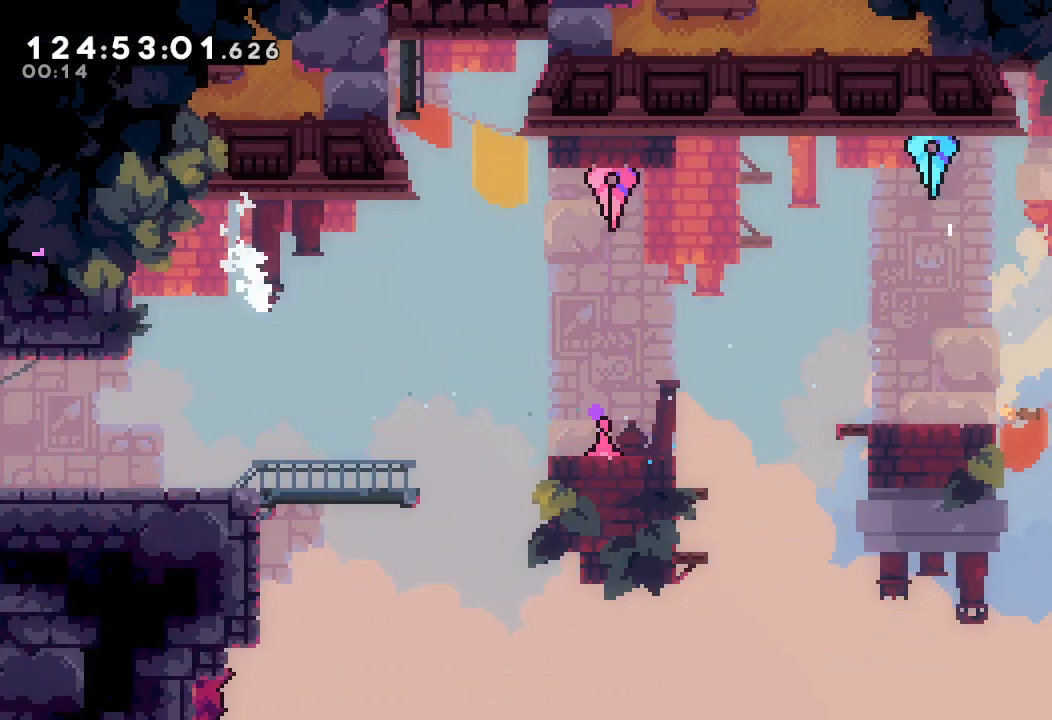
{"keys": ["right"], "events": [[400, "d", "up"]]}
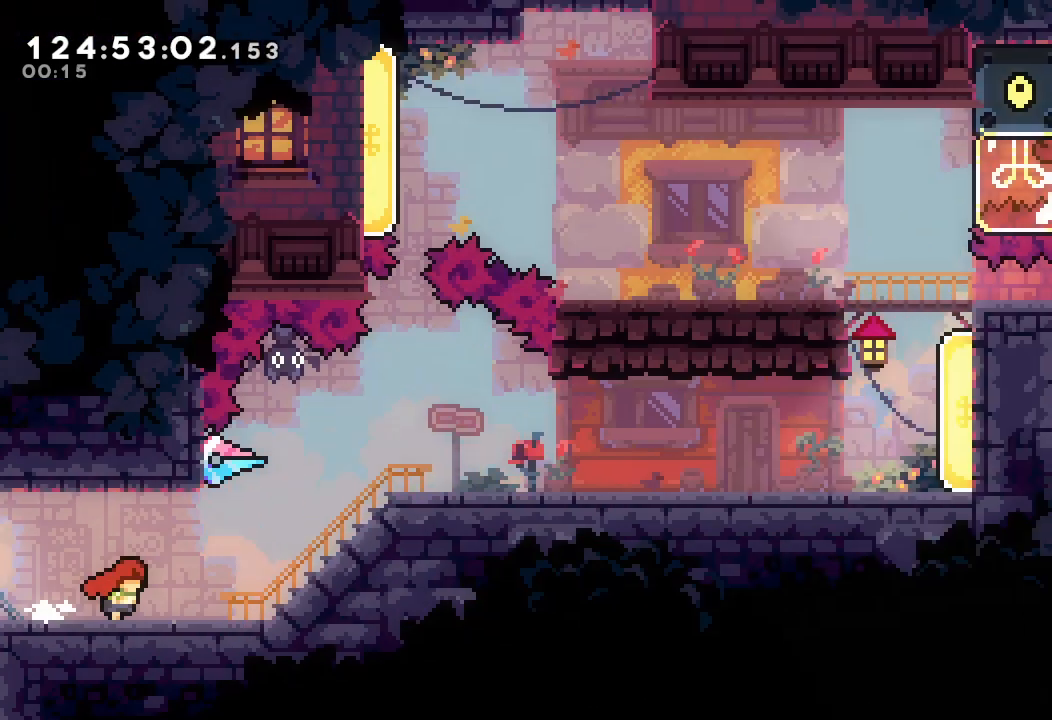
{"keys": ["right"], "events": []}
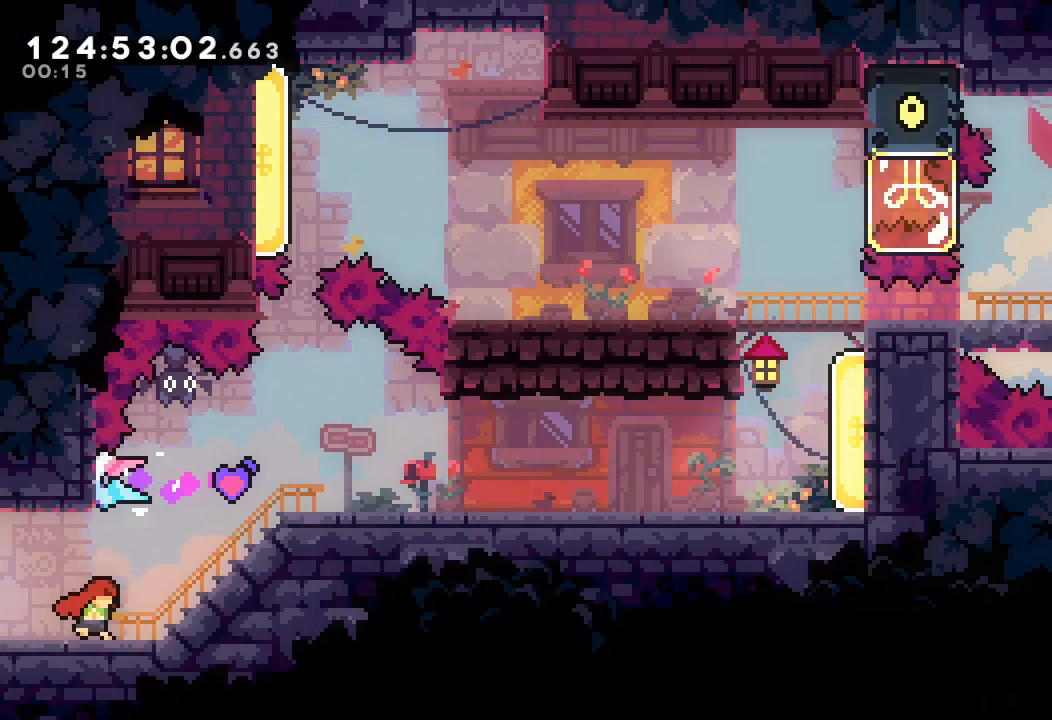
{"keys": ["right"], "events": []}
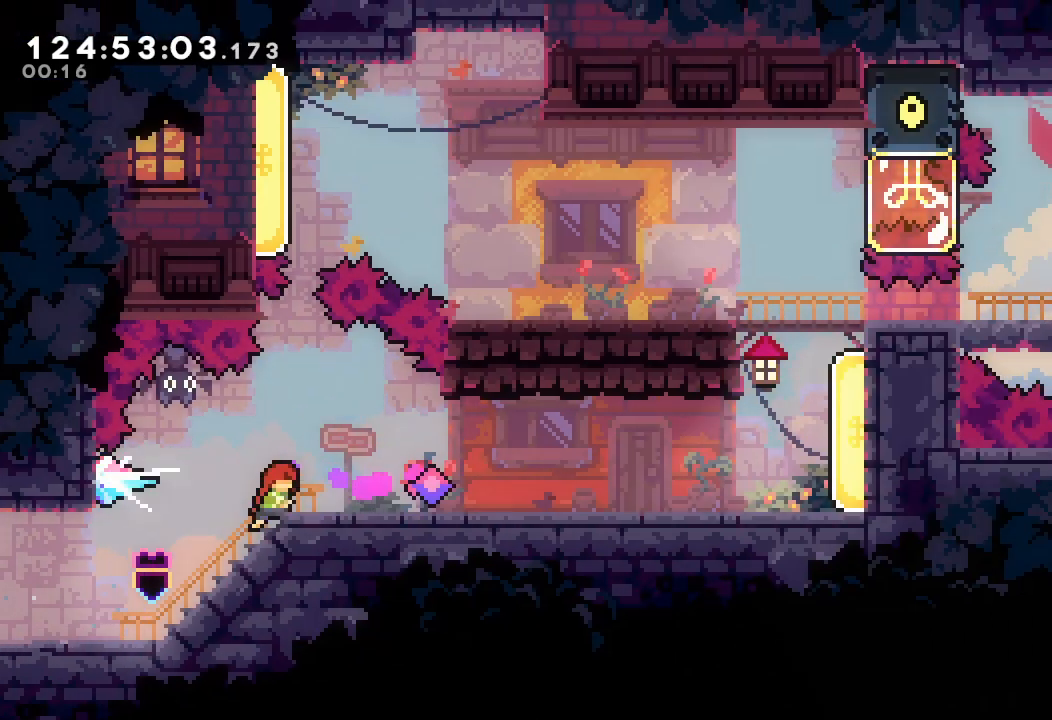
{"keys": ["right"], "events": []}
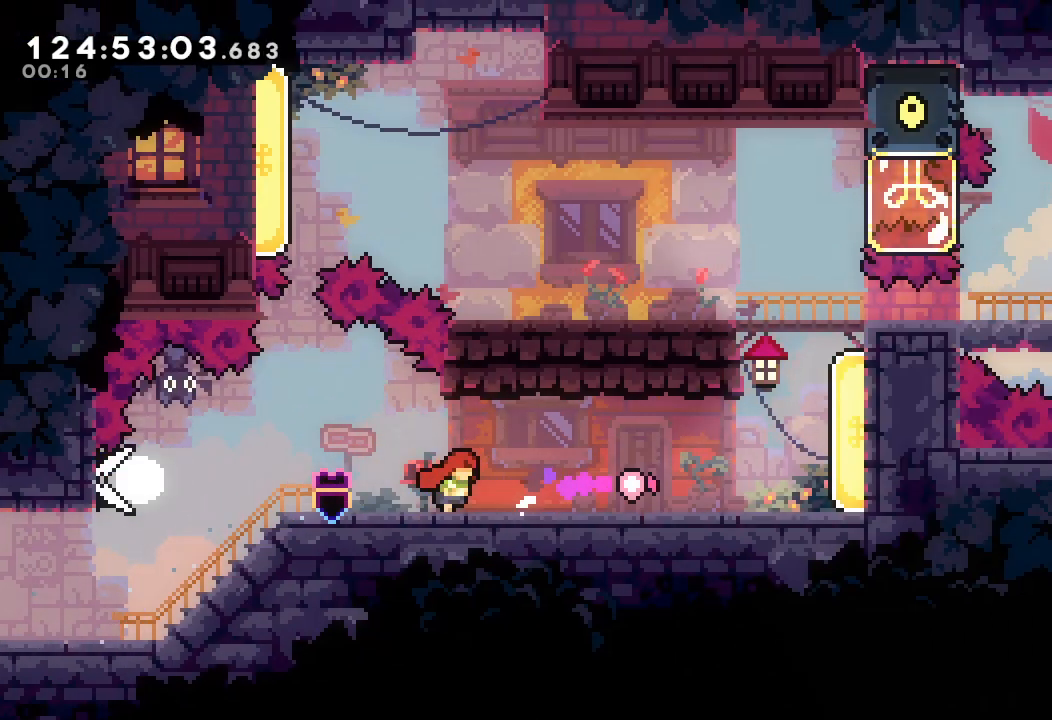
{"keys": ["right"], "events": []}
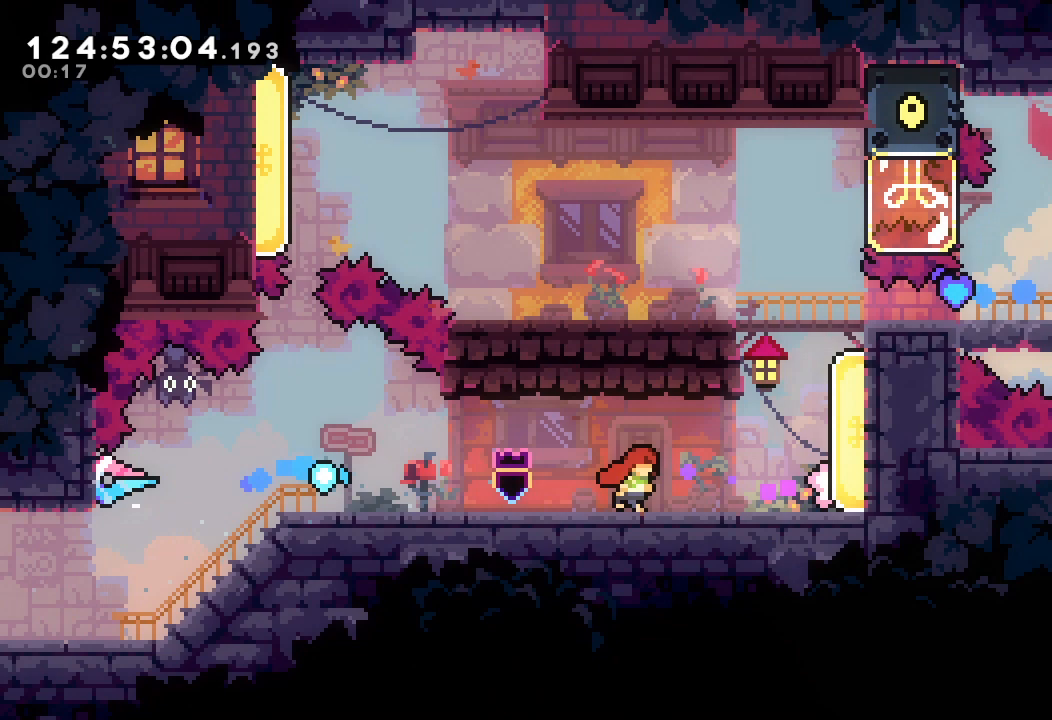
{"keys": ["right"], "events": [[133, "s", "down"], [300, "s", "up"]]}
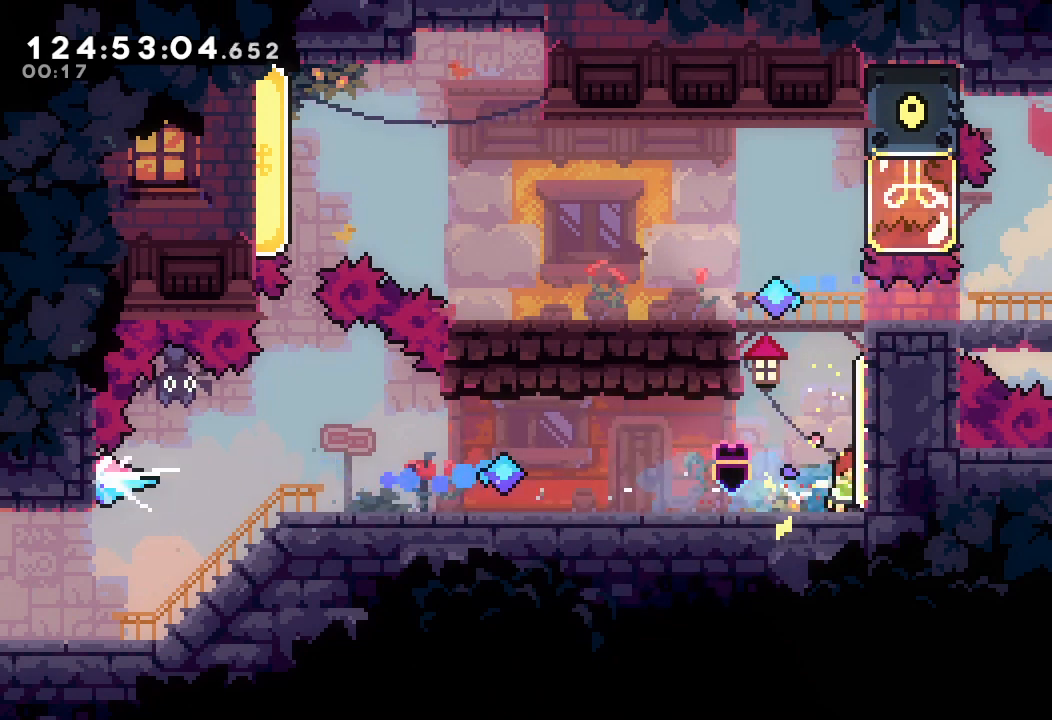
{"keys": ["left"], "events": [[33, "right", "up"], [133, "s", "down"], [133, "up", "down"], [367, "left", "down"], [467, "up", "up"], [500, "s", "up"]]}
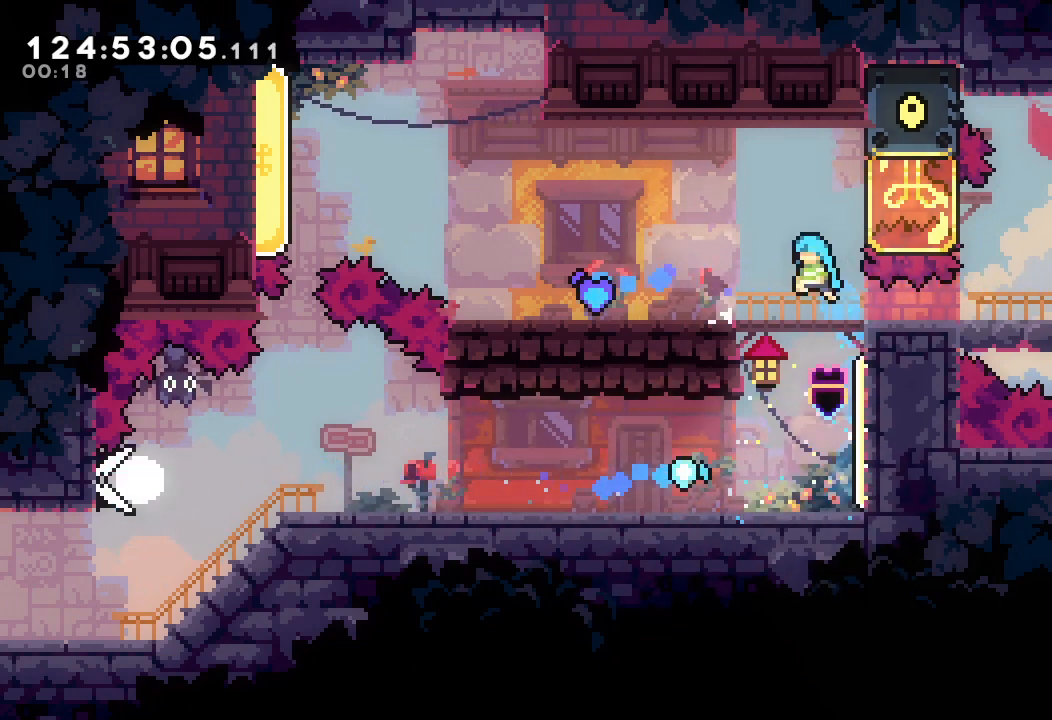
{"keys": ["left", "s"], "events": [[133, "left", "up"], [467, "left", "down"], [467, "s", "down"]]}
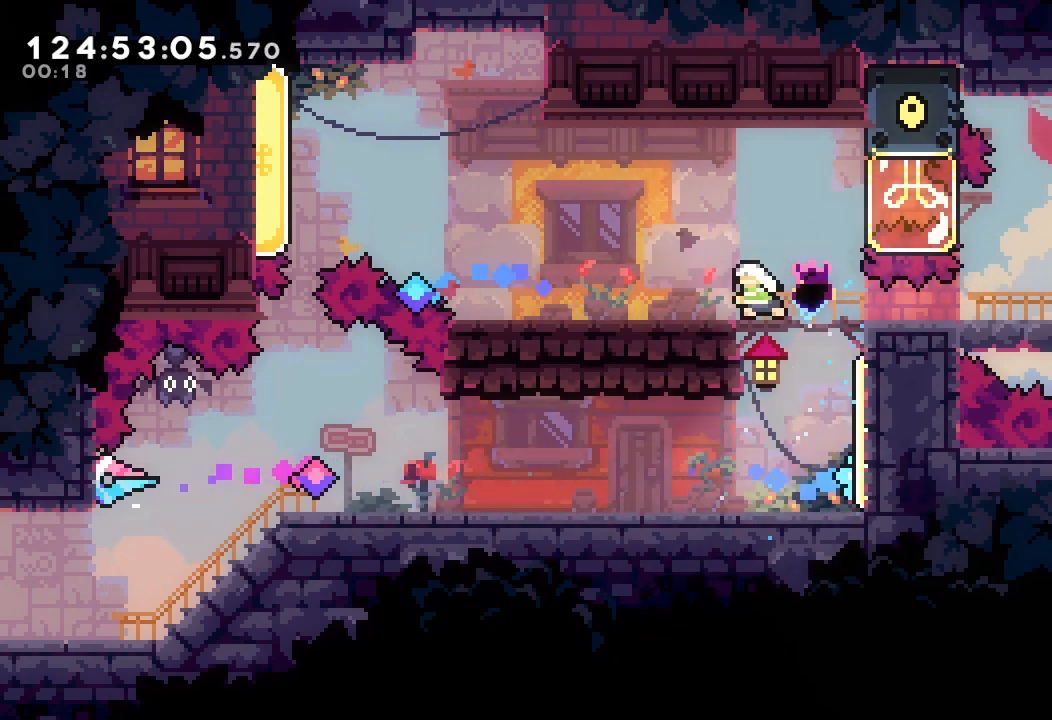
{"keys": ["left", "s"], "events": [[100, "s", "up"], [167, "d", "down"], [367, "d", "up"], [367, "s", "down"]]}
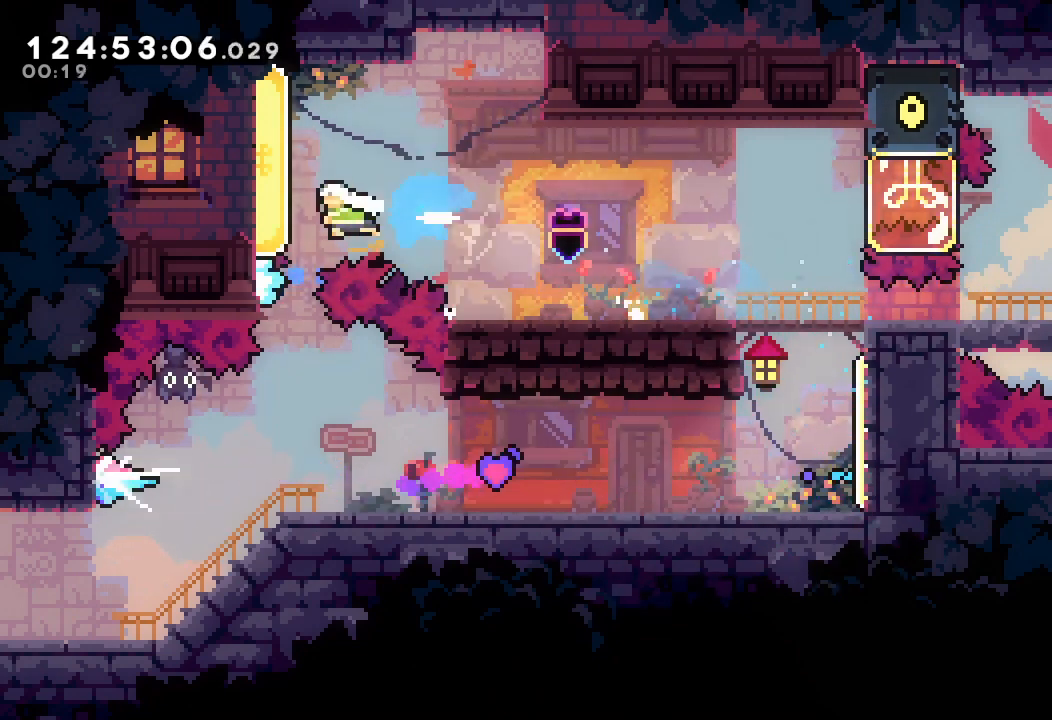
{"keys": ["right"], "events": [[33, "s", "up"], [133, "left", "up"], [133, "right", "down"], [167, "s", "down"], [300, "s", "up"]]}
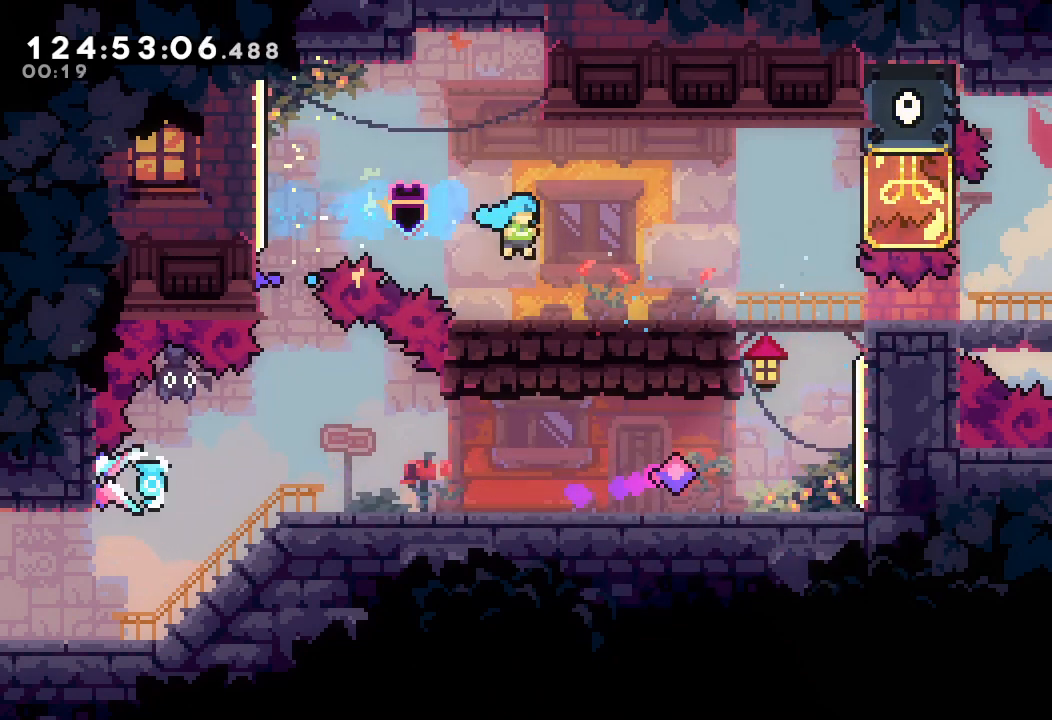
{"keys": ["right"], "events": []}
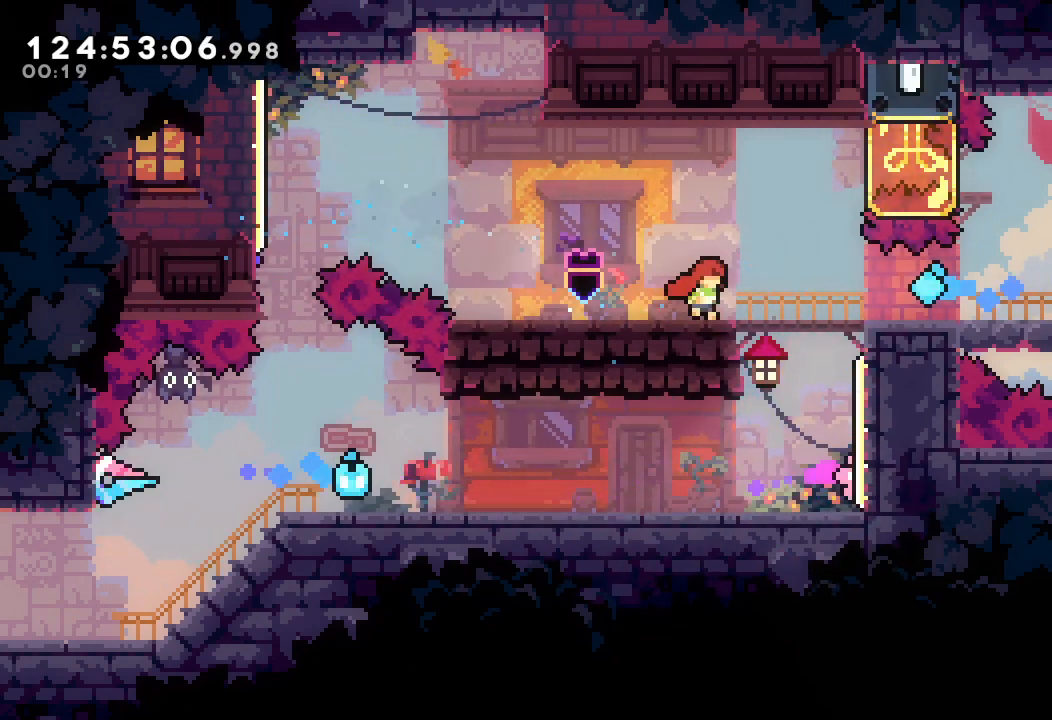
{"keys": ["right"], "events": [[33, "d", "down"], [100, "right", "up"], [300, "right", "down"], [400, "d", "up"]]}
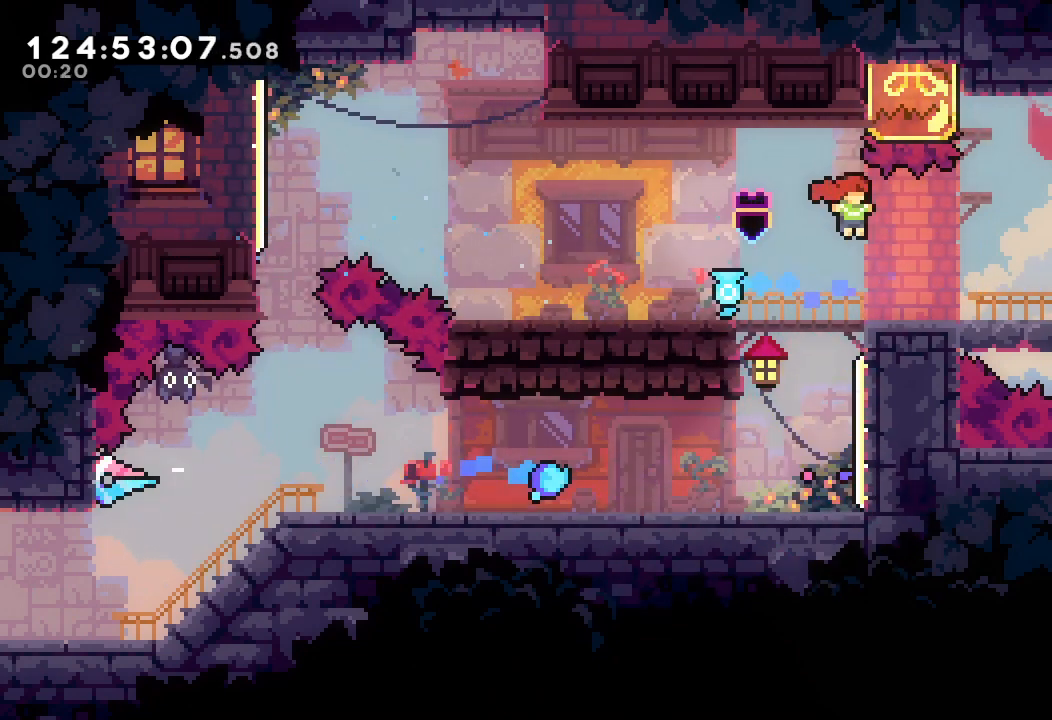
{"keys": ["d", "right"], "events": [[133, "s", "down"], [233, "s", "up"], [267, "d", "down"]]}
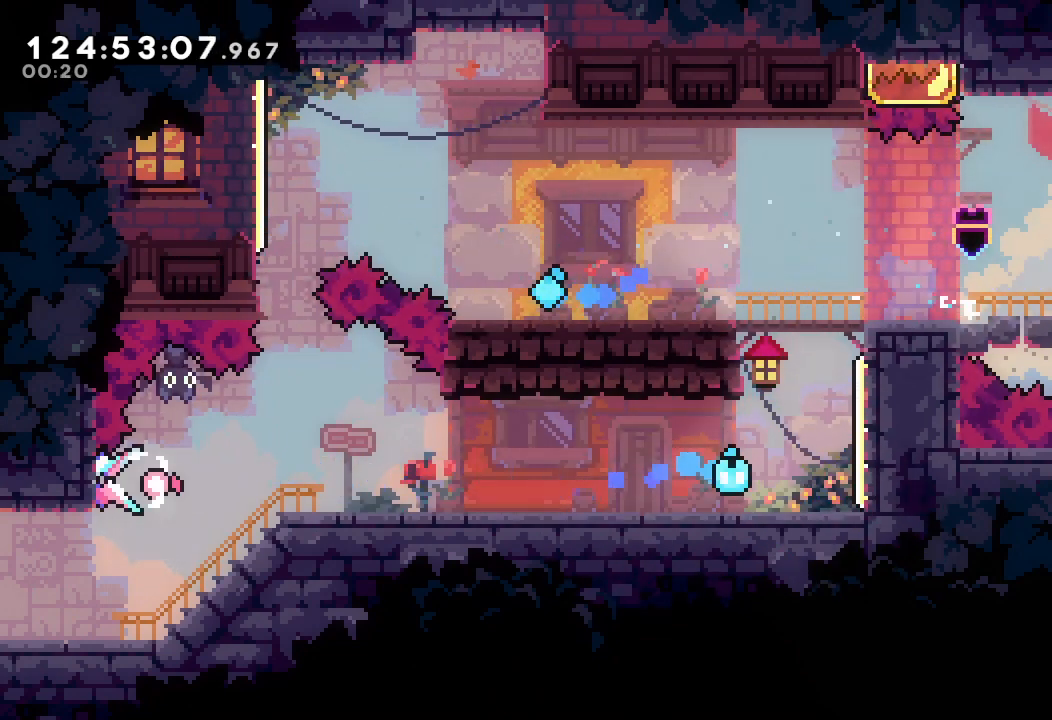
{"keys": ["d", "right"], "events": []}
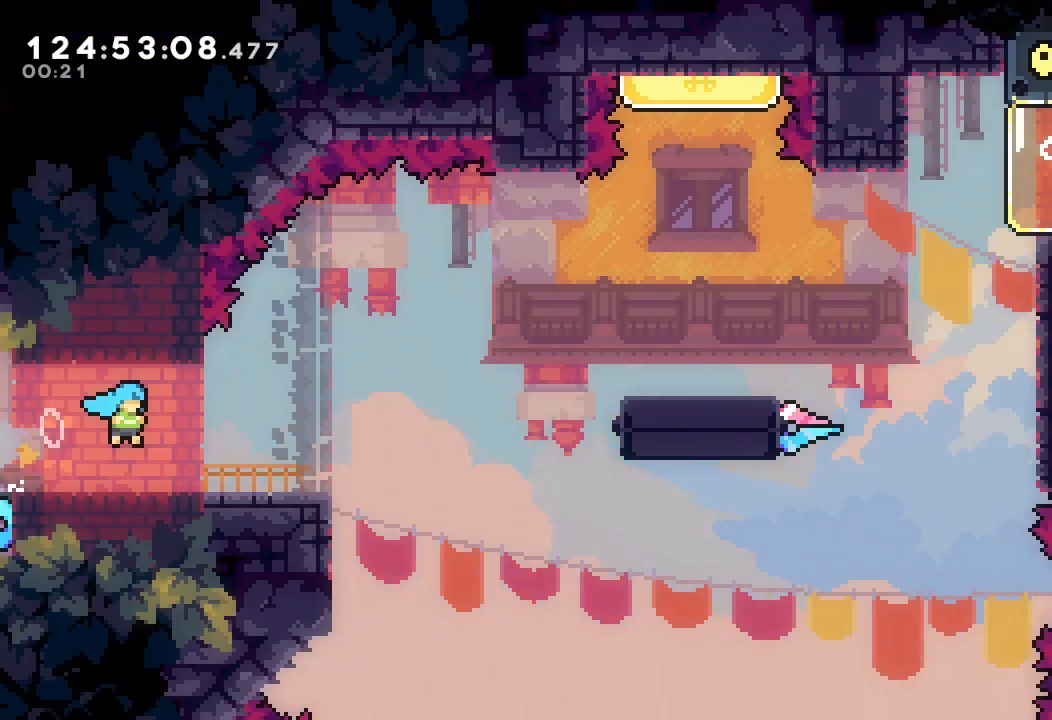
{"keys": ["right", "s"], "events": [[200, "d", "up"], [433, "s", "down"]]}
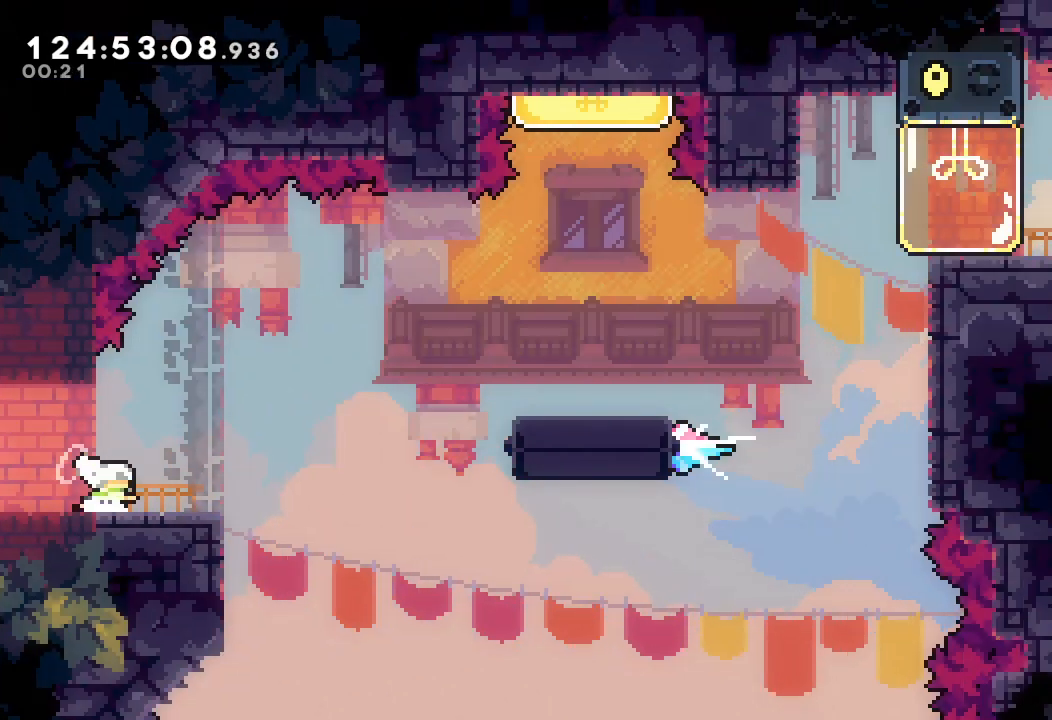
{"keys": [], "events": [[67, "s", "up"], [133, "d", "down"], [467, "d", "up"], [500, "right", "up"]]}
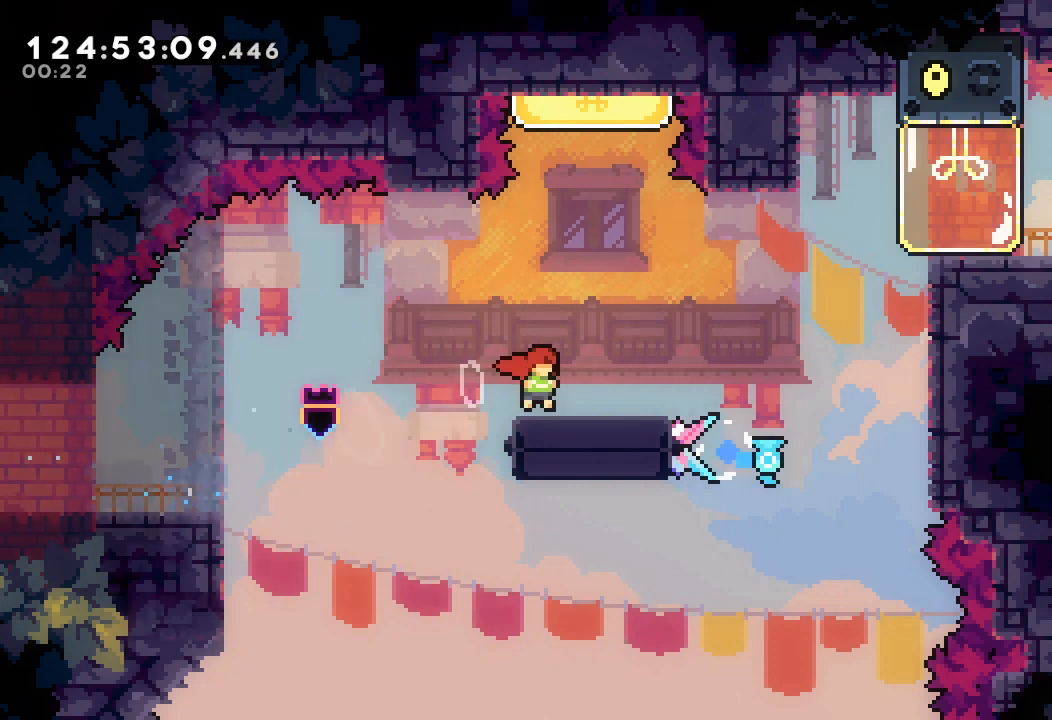
{"keys": ["s", "up"], "events": [[100, "d", "down"], [233, "d", "up"], [267, "up", "down"], [333, "s", "down"]]}
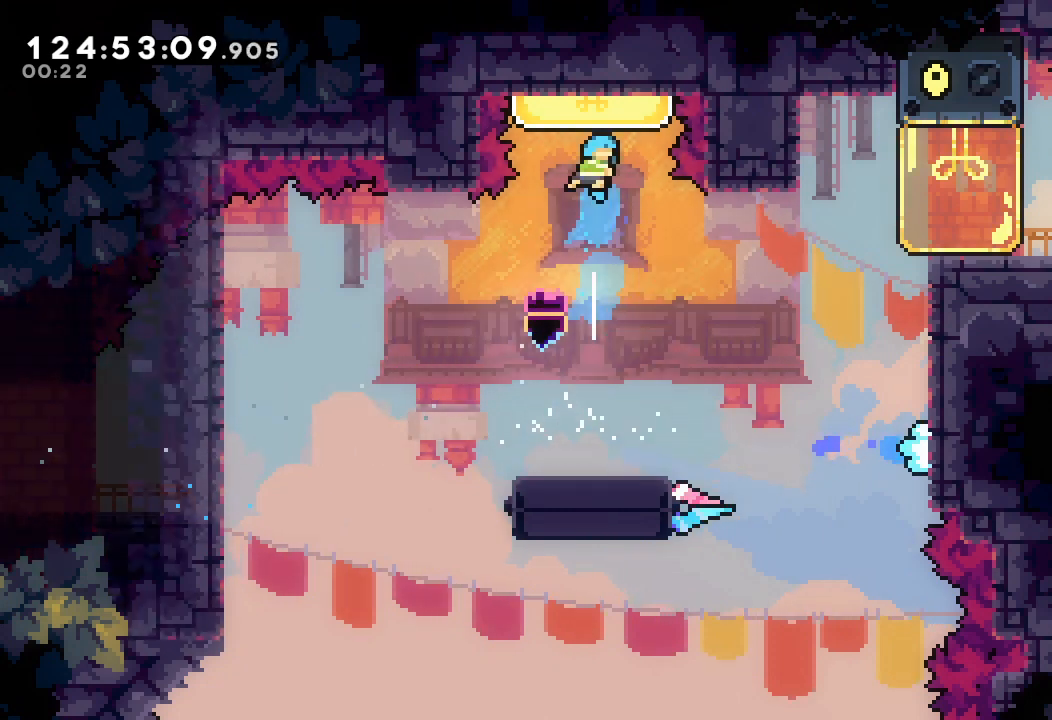
{"keys": ["right"], "events": [[33, "s", "up"], [167, "up", "up"], [333, "right", "down"]]}
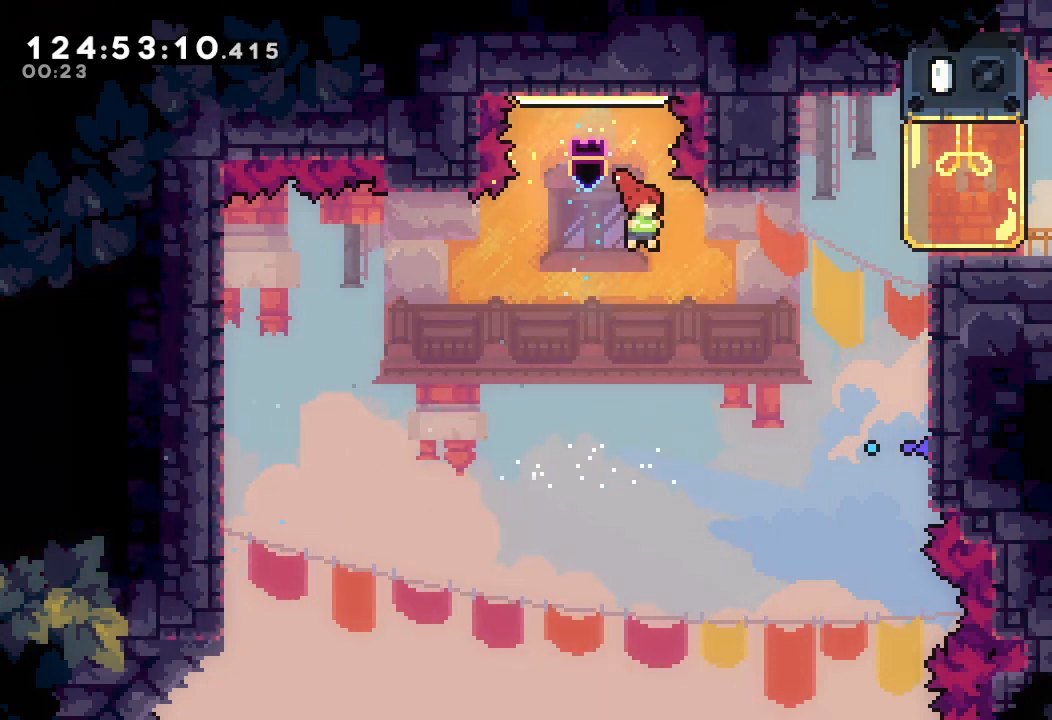
{"keys": ["a", "right", "s", "up"], "events": [[267, "up", "down"], [333, "s", "down"], [367, "a", "down"]]}
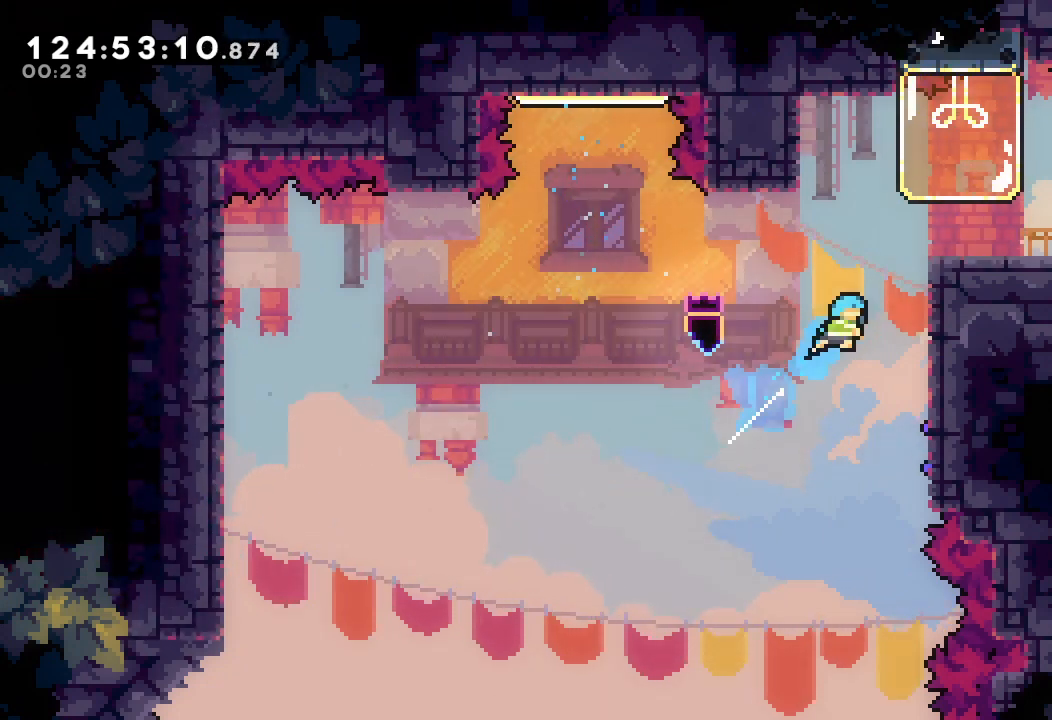
{"keys": ["a", "right", "up"], "events": [[33, "s", "up"], [100, "d", "down"], [500, "d", "up"]]}
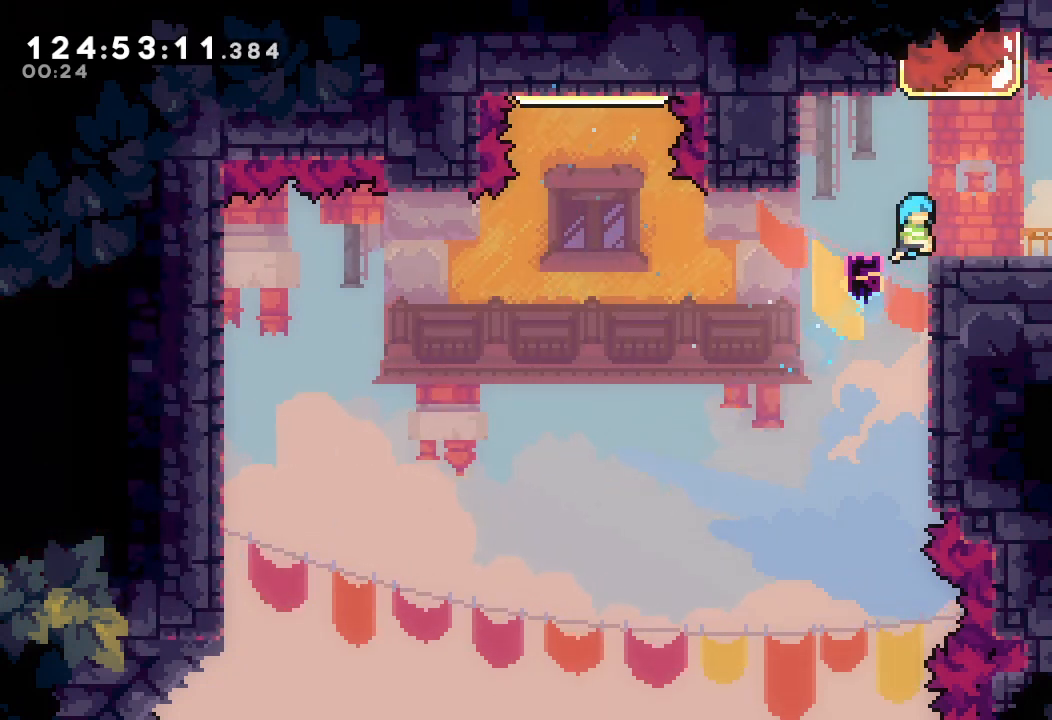
{"keys": ["right"], "events": [[33, "up", "up"], [67, "d", "down"], [367, "a", "up"], [367, "d", "up"]]}
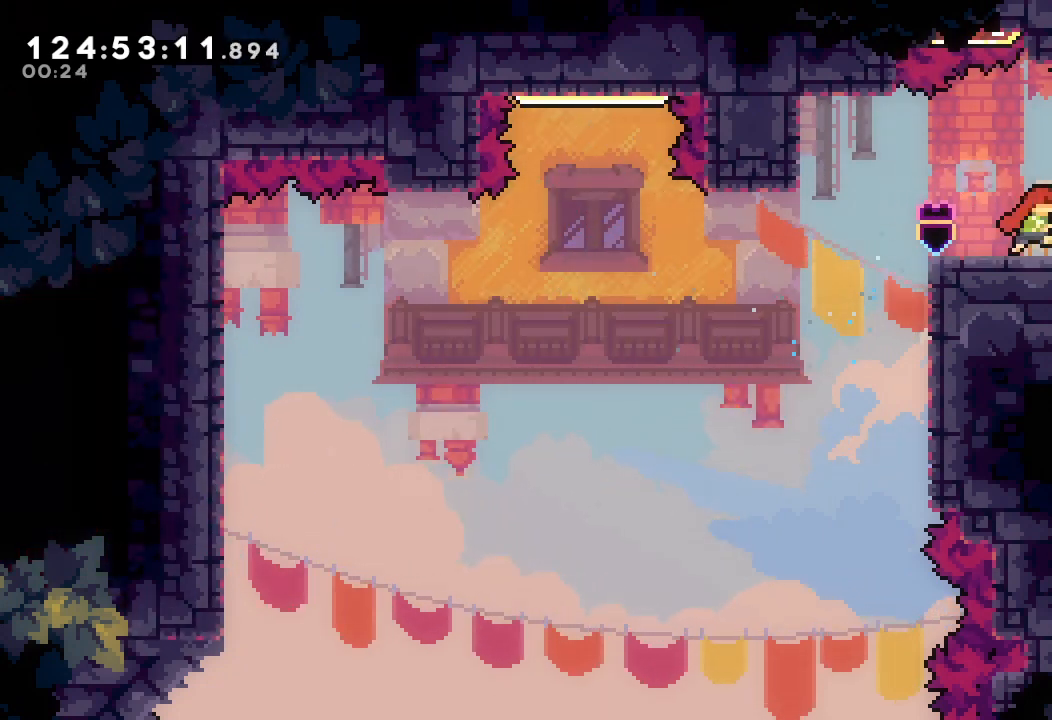
{"keys": ["right"], "events": []}
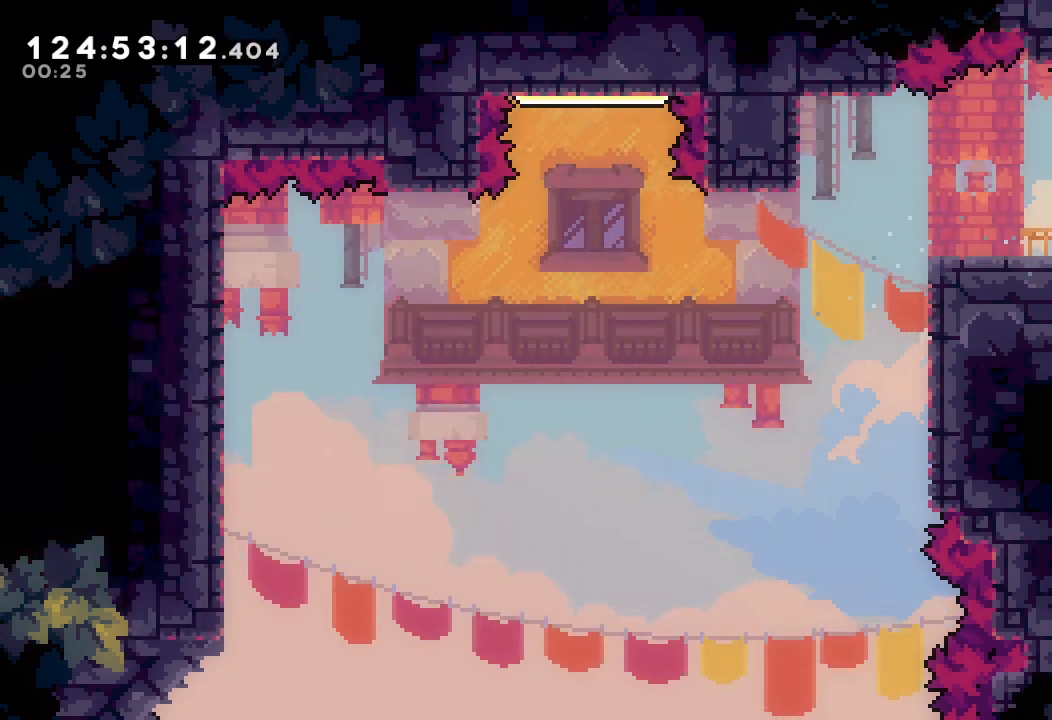
{"keys": ["right"], "events": []}
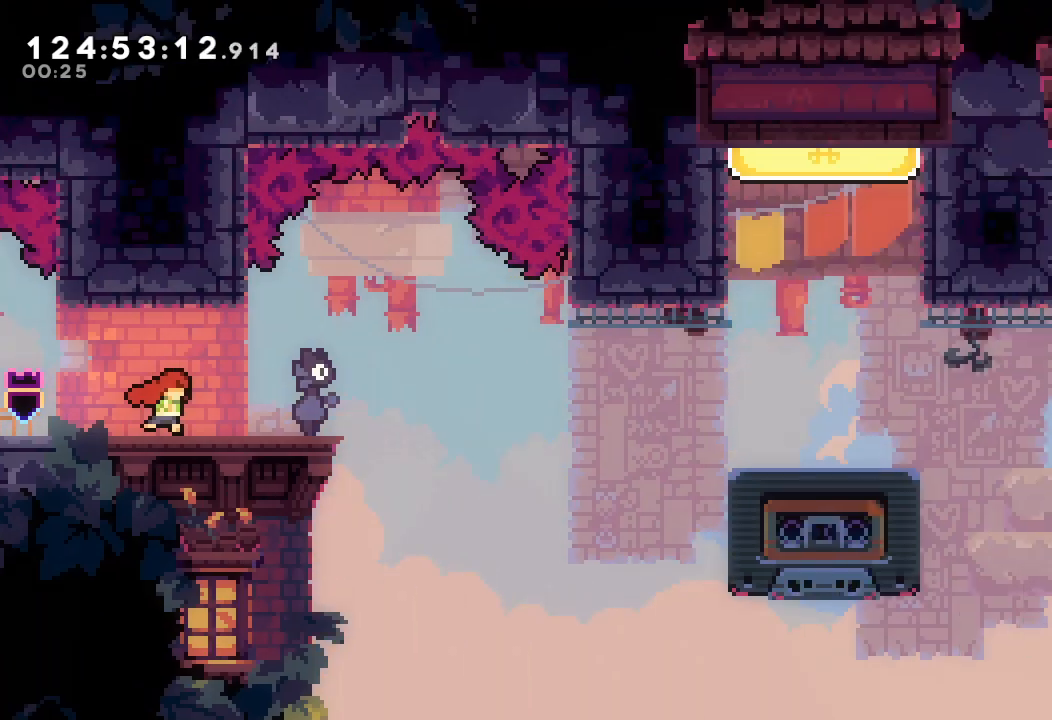
{"keys": ["right"], "events": []}
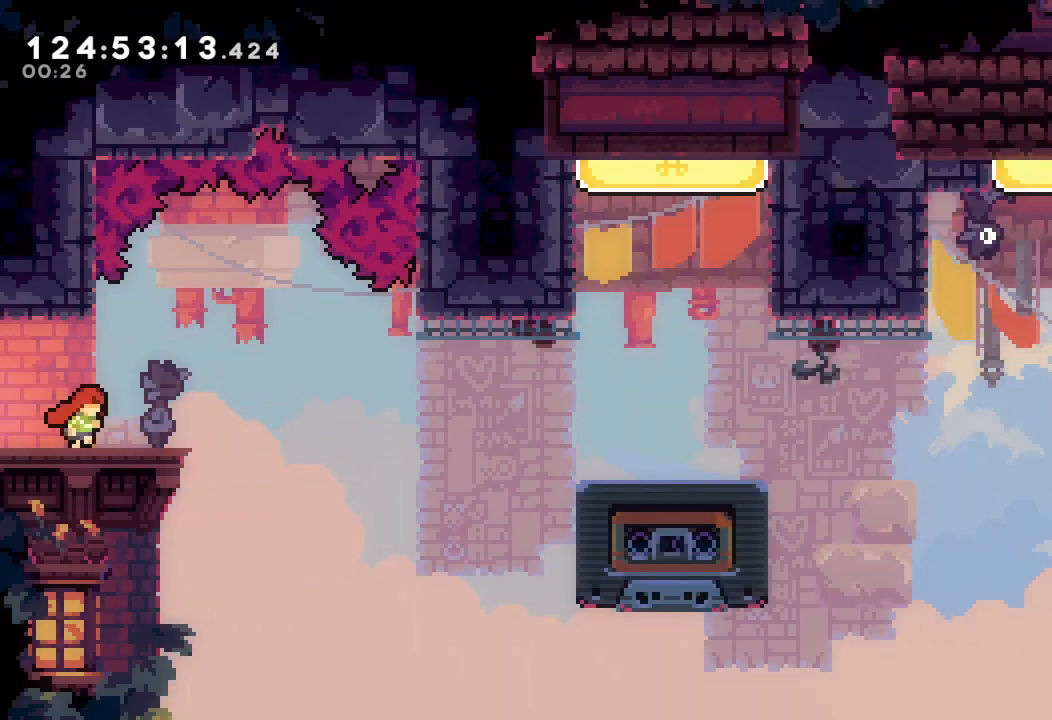
{"keys": ["right"], "events": [[233, "d", "down"], [267, "d", "up"]]}